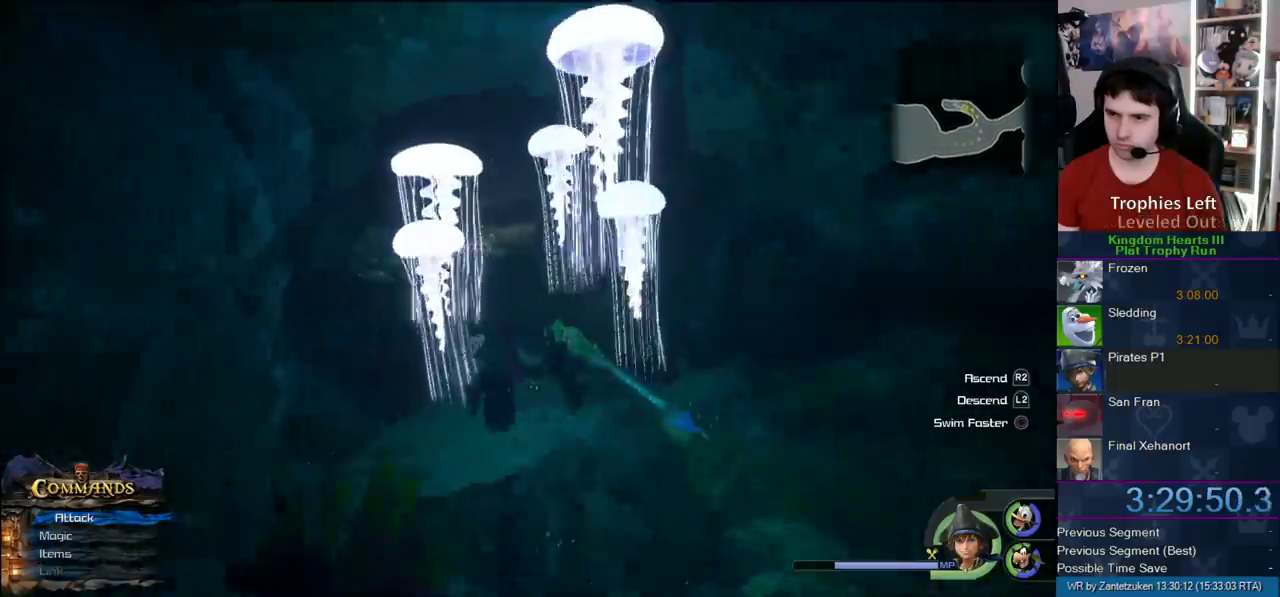
Gameplay with a controller (PlayStation layout); each line is a JSON object with the inputs held at the frame after it. "events" lists button and stick changes between this image and that frame as [ms after this image, input, new state], when the widget could be followed in between.
{"buttons": [], "left_stick": "up-right", "right_stick": "center", "events": [[417, "CROSS", "up"], [500, "left_stick", "up-right"]]}
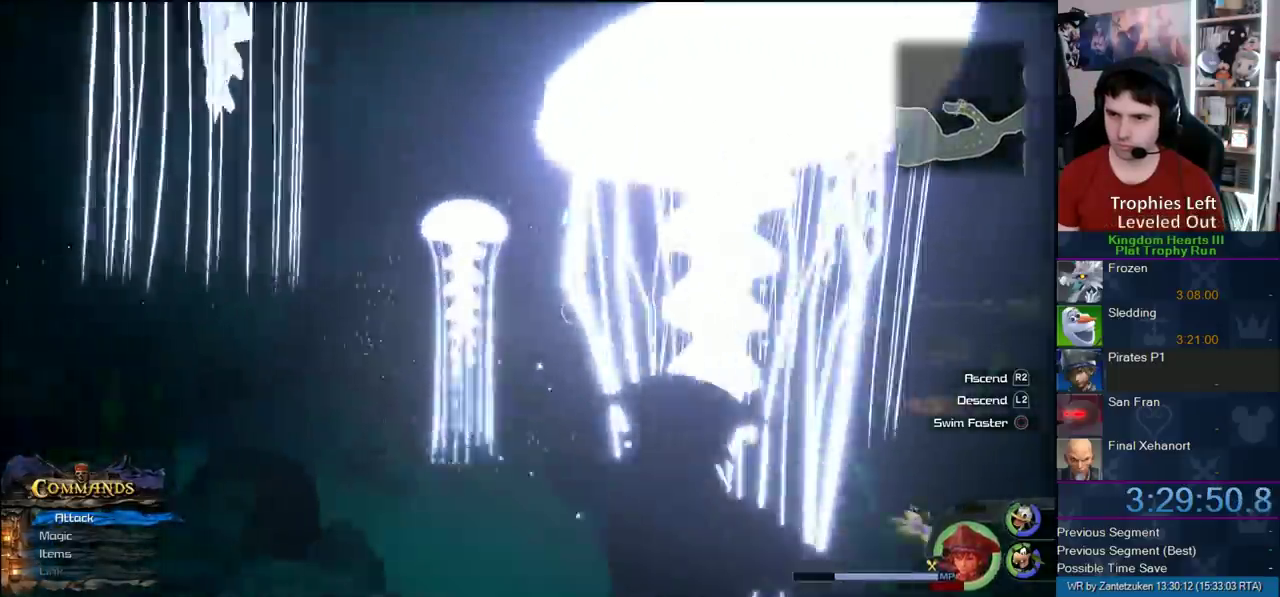
{"buttons": [], "left_stick": "up", "right_stick": "center", "events": [[300, "left_stick", "up"]]}
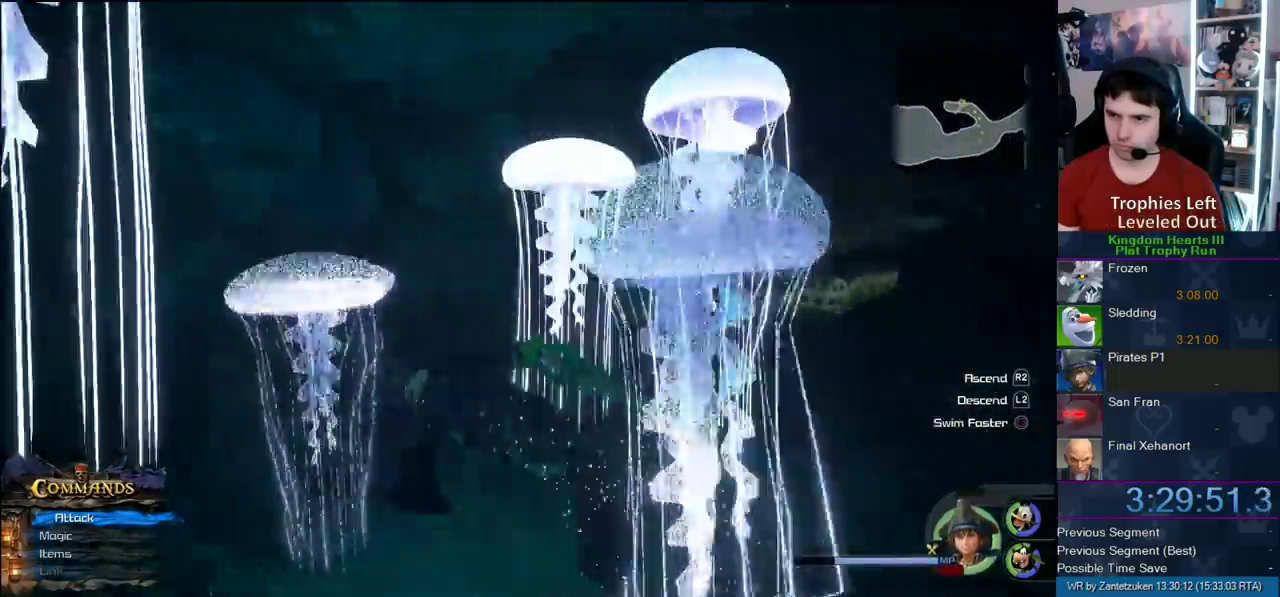
{"buttons": [], "left_stick": "up-left", "right_stick": "center", "events": [[200, "left_stick", "up-right"], [250, "left_stick", "up"], [367, "left_stick", "up-left"]]}
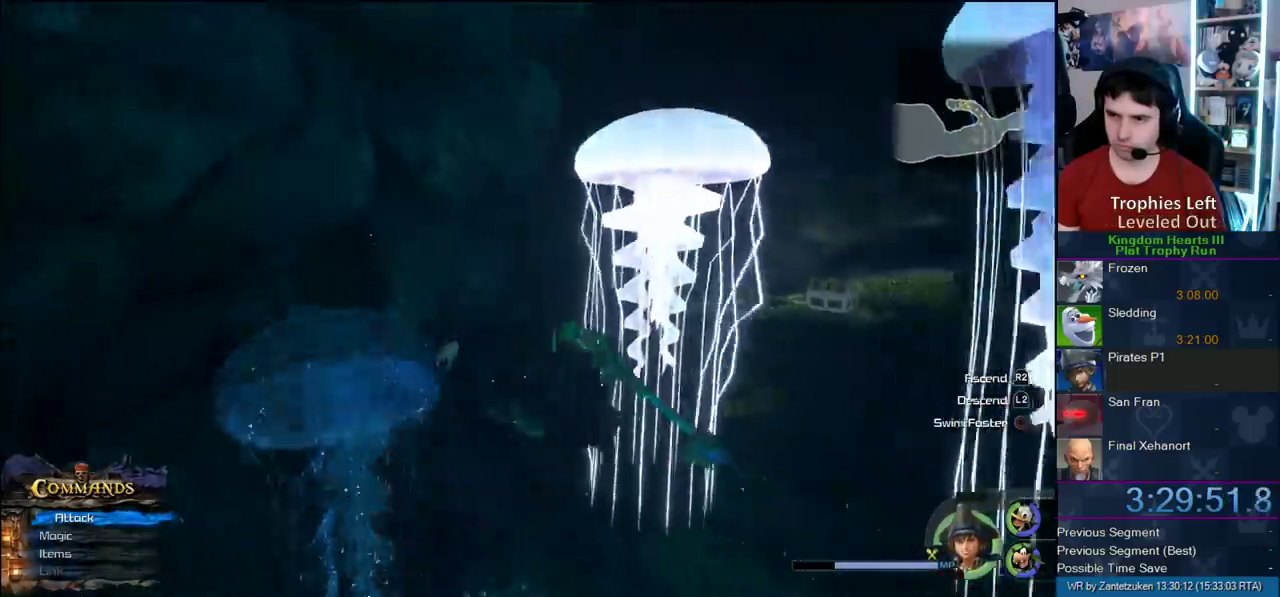
{"buttons": [], "left_stick": "up-right", "right_stick": "center", "events": [[67, "left_stick", "up"], [183, "right_stick", "right"], [267, "right_stick", "center"], [333, "left_stick", "up-right"]]}
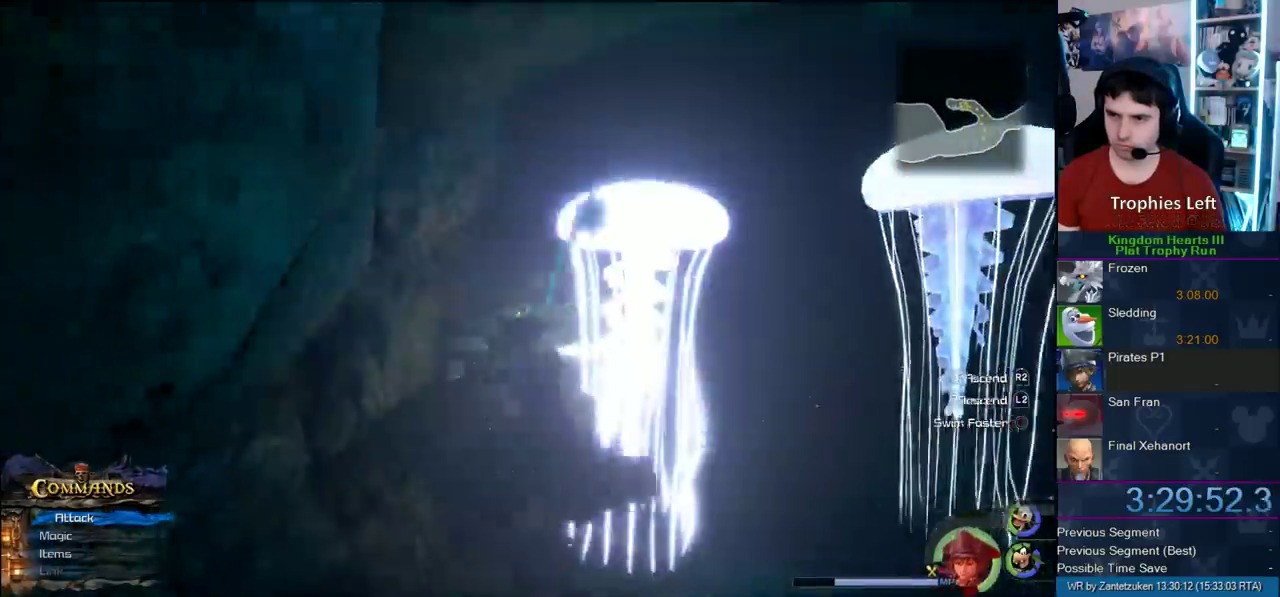
{"buttons": [], "left_stick": "up", "right_stick": "center", "events": [[350, "left_stick", "up"]]}
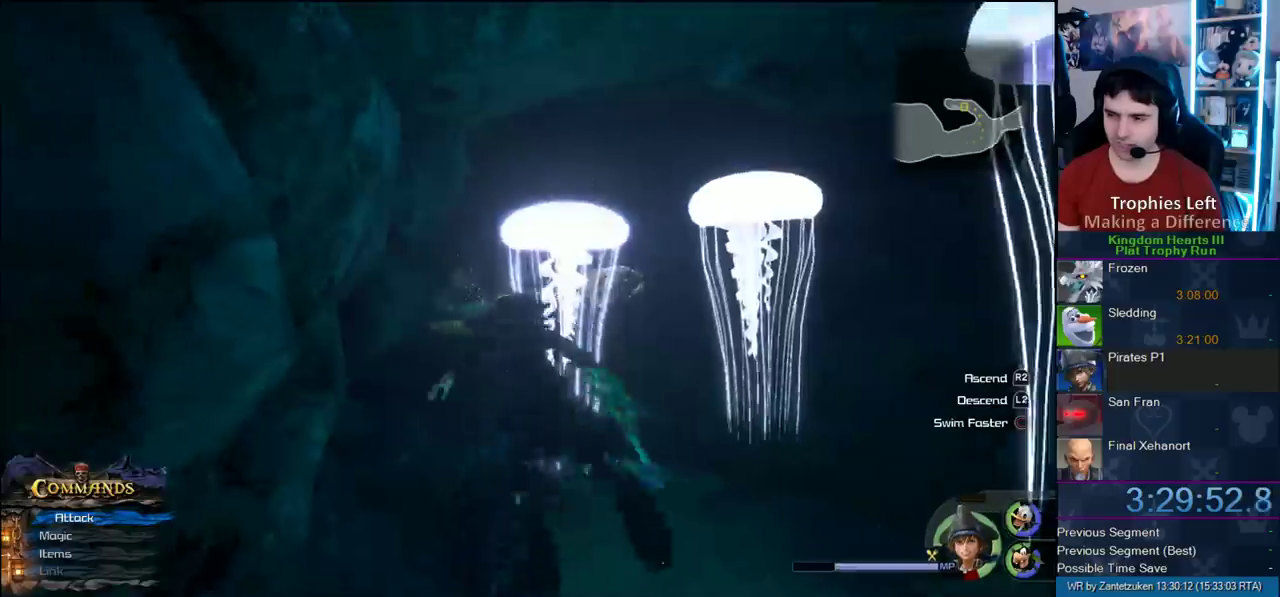
{"buttons": ["CROSS"], "left_stick": "up-right", "right_stick": "center", "events": [[200, "CROSS", "down"], [383, "left_stick", "up-right"]]}
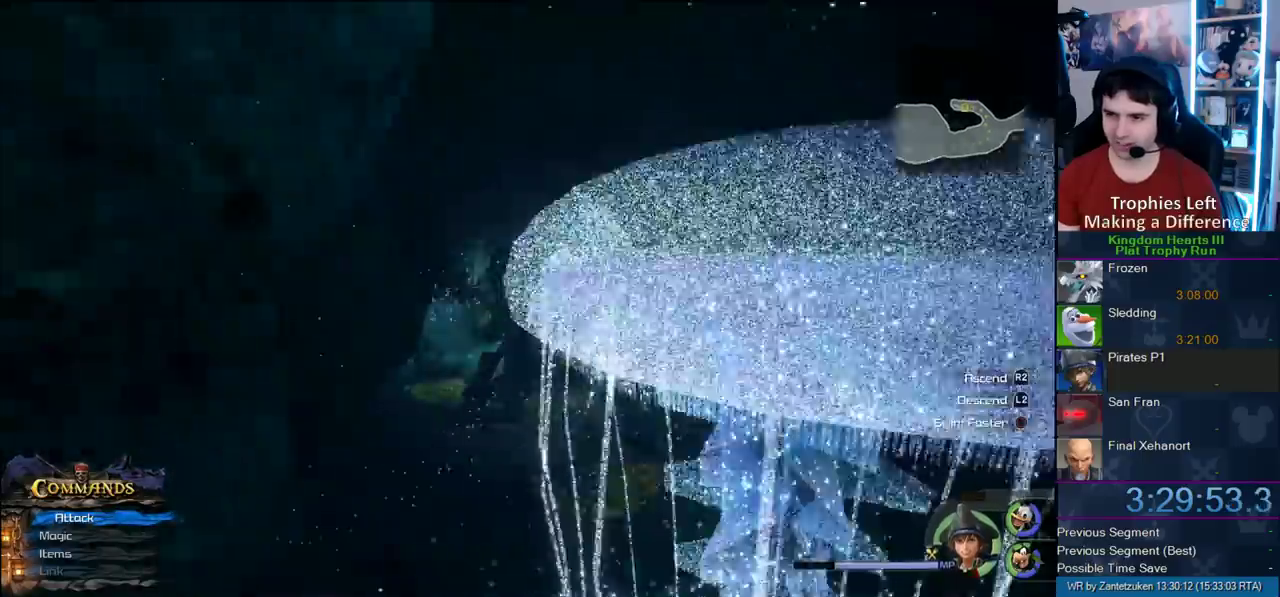
{"buttons": [], "left_stick": "center", "right_stick": "center", "events": [[50, "left_stick", "down-left"], [100, "L2", "down"], [233, "CROSS", "up"], [317, "L2", "up"], [333, "left_stick", "up"], [367, "TRIANGLE", "down"], [400, "left_stick", "center"], [450, "TRIANGLE", "up"]]}
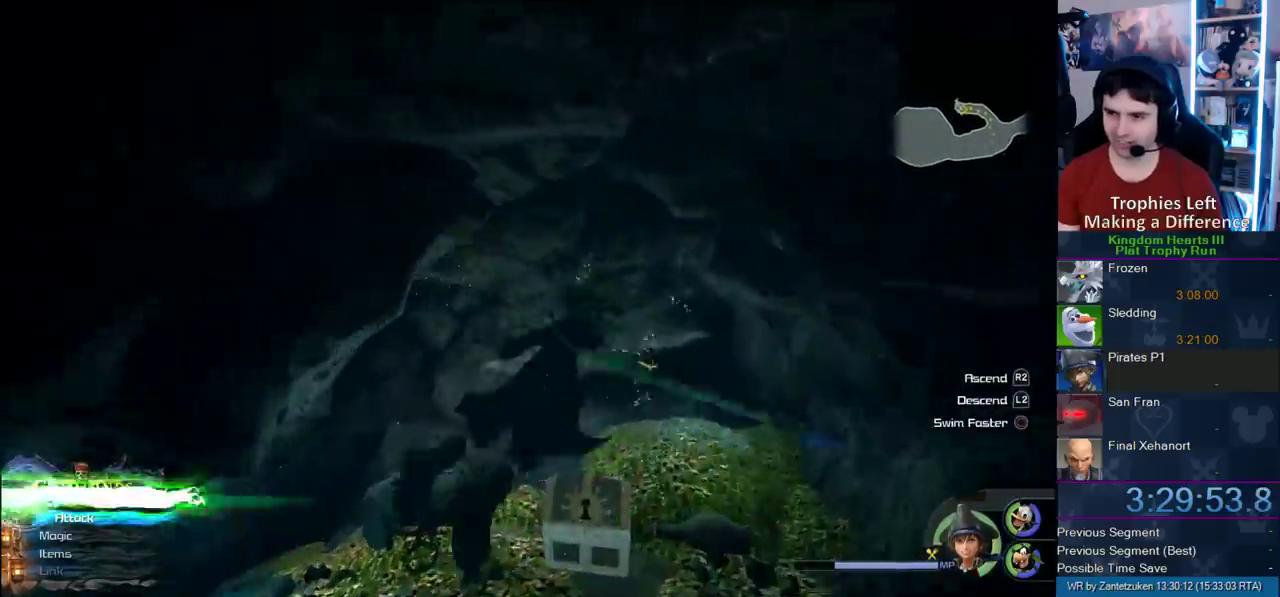
{"buttons": [], "left_stick": "down-right", "right_stick": "left", "events": [[33, "TRIANGLE", "down"], [117, "TRIANGLE", "up"], [200, "left_stick", "down-right"], [300, "right_stick", "left"]]}
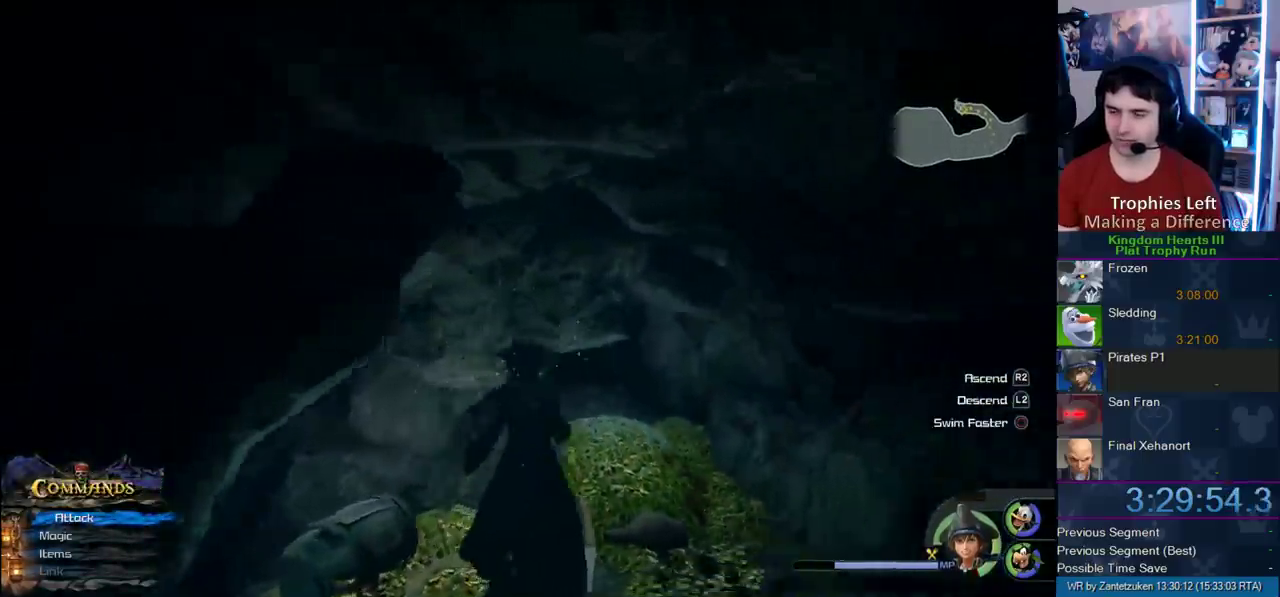
{"buttons": [], "left_stick": "up-right", "right_stick": "up-left"}
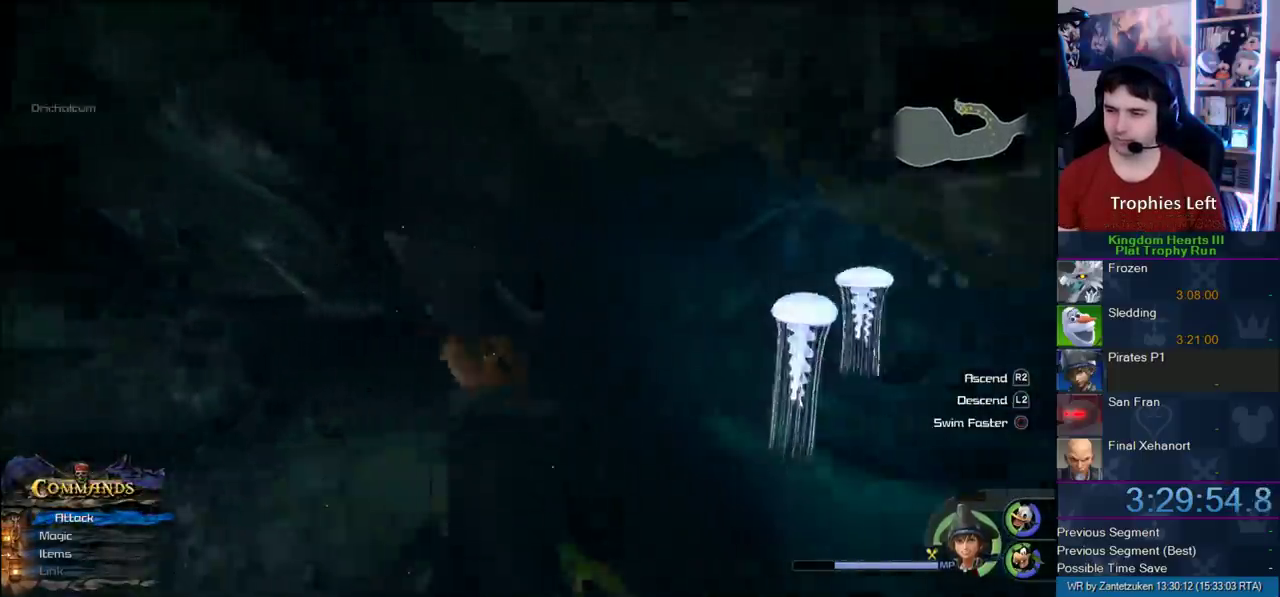
{"buttons": [], "left_stick": "up-right", "right_stick": "center"}
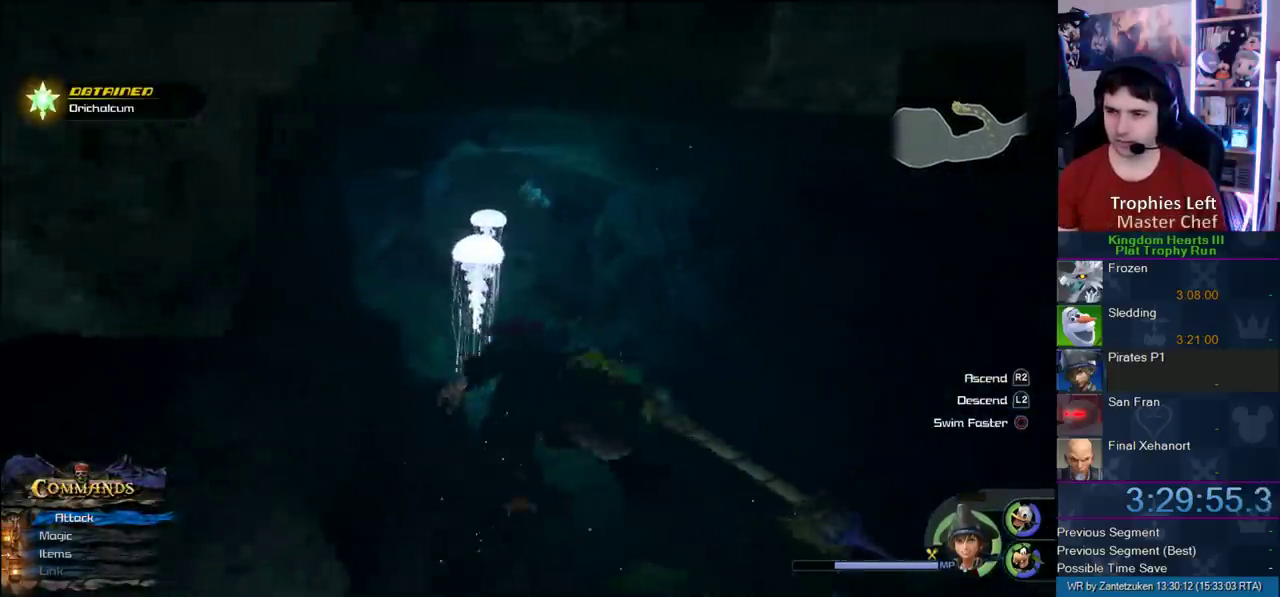
{"buttons": ["CROSS"], "left_stick": "up-left", "right_stick": "center", "events": [[217, "CROSS", "down"], [250, "left_stick", "up"], [400, "left_stick", "up-left"]]}
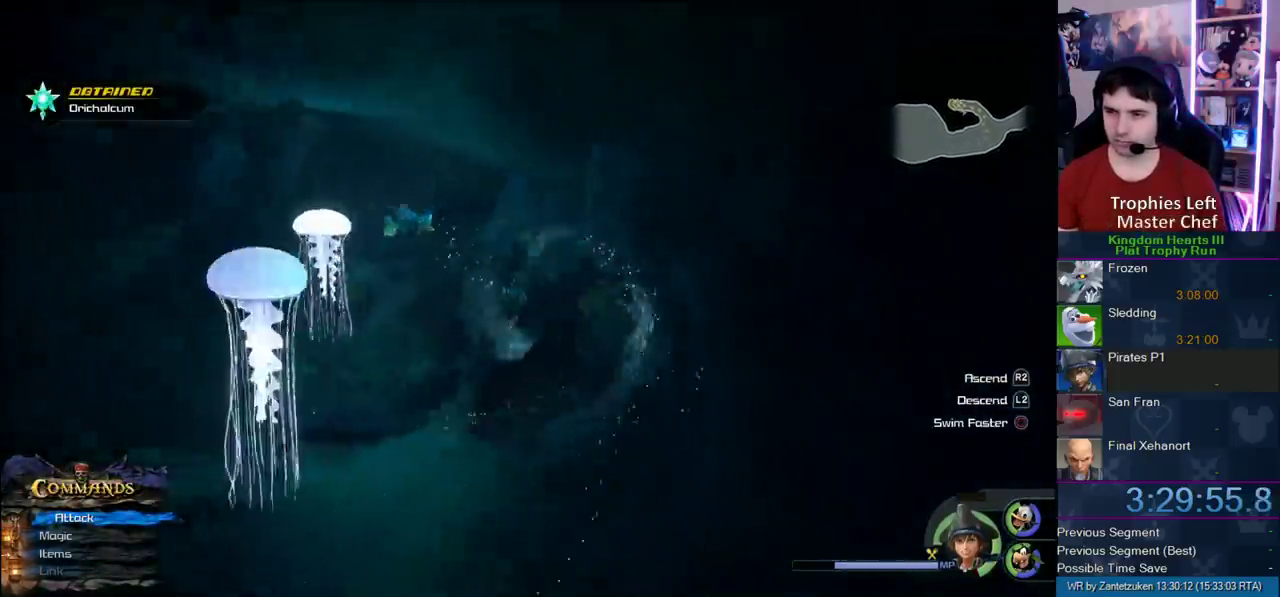
{"buttons": ["CROSS"], "left_stick": "up", "right_stick": "center", "events": [[317, "left_stick", "up"]]}
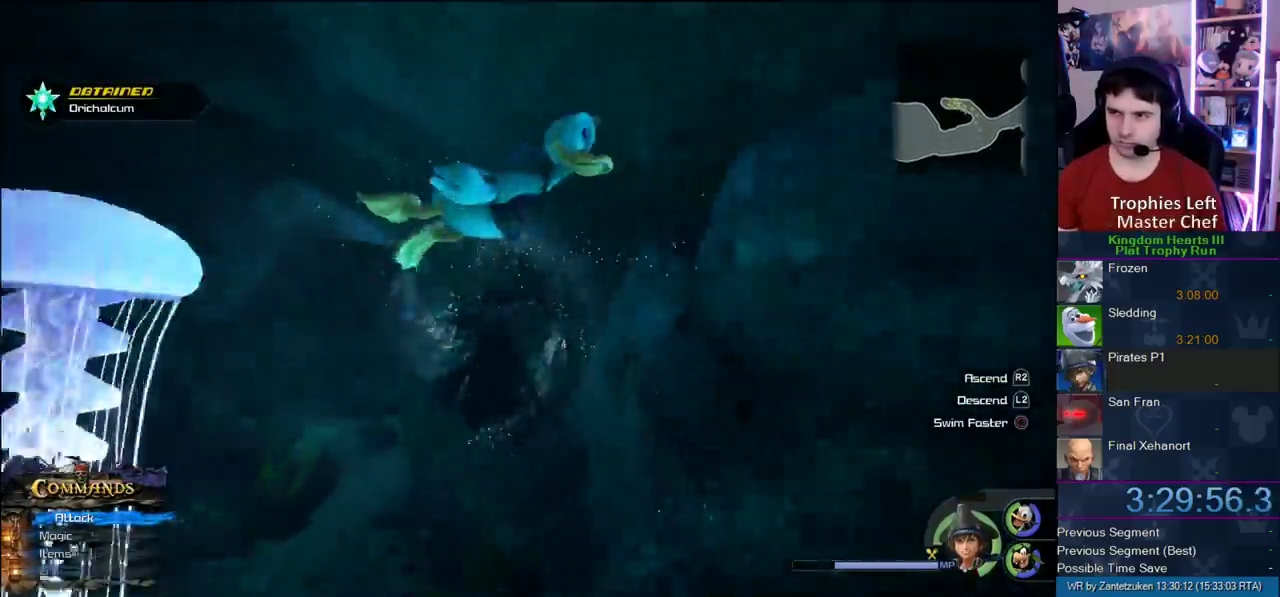
{"buttons": [], "left_stick": "up-left", "right_stick": "center", "events": [[183, "left_stick", "up-left"], [283, "L2", "down"], [483, "CROSS", "up"], [483, "L2", "up"]]}
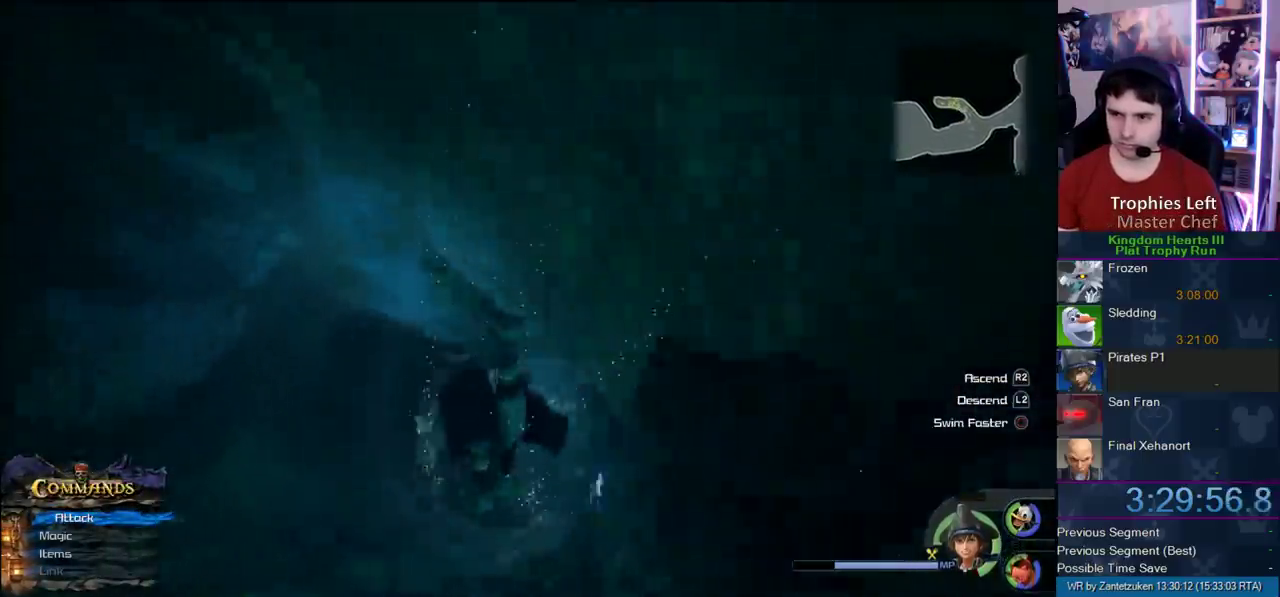
{"buttons": [], "left_stick": "up-right", "right_stick": "up-left", "events": [[300, "left_stick", "up-right"], [383, "right_stick", "right"], [433, "right_stick", "up-left"]]}
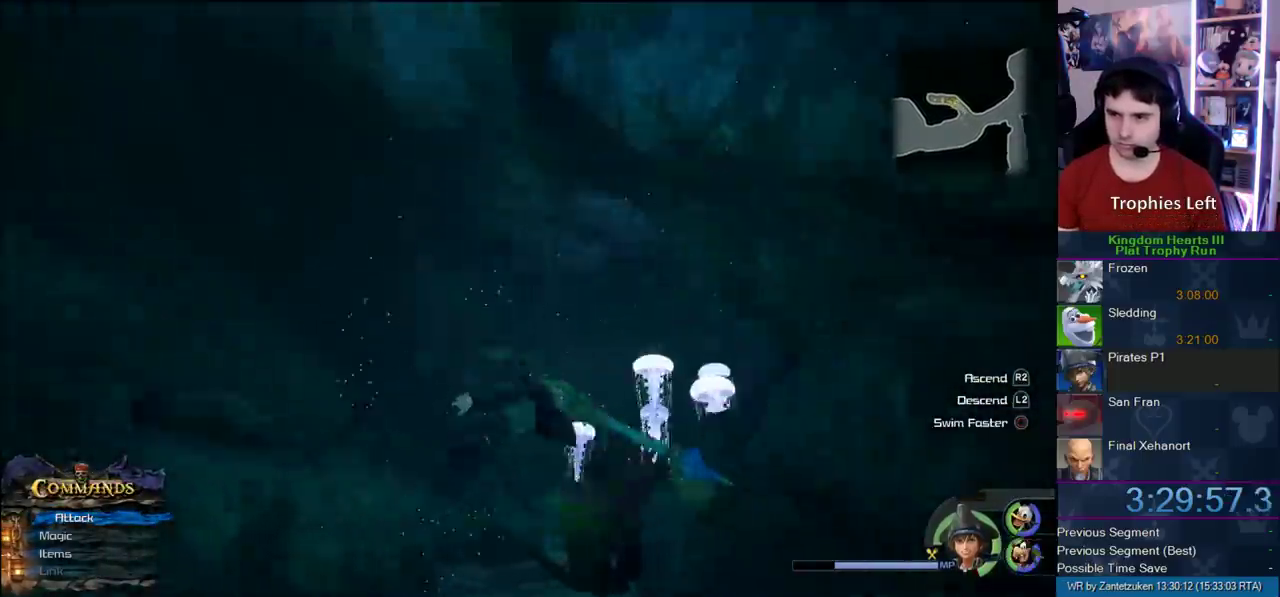
{"buttons": [], "left_stick": "left", "right_stick": "center"}
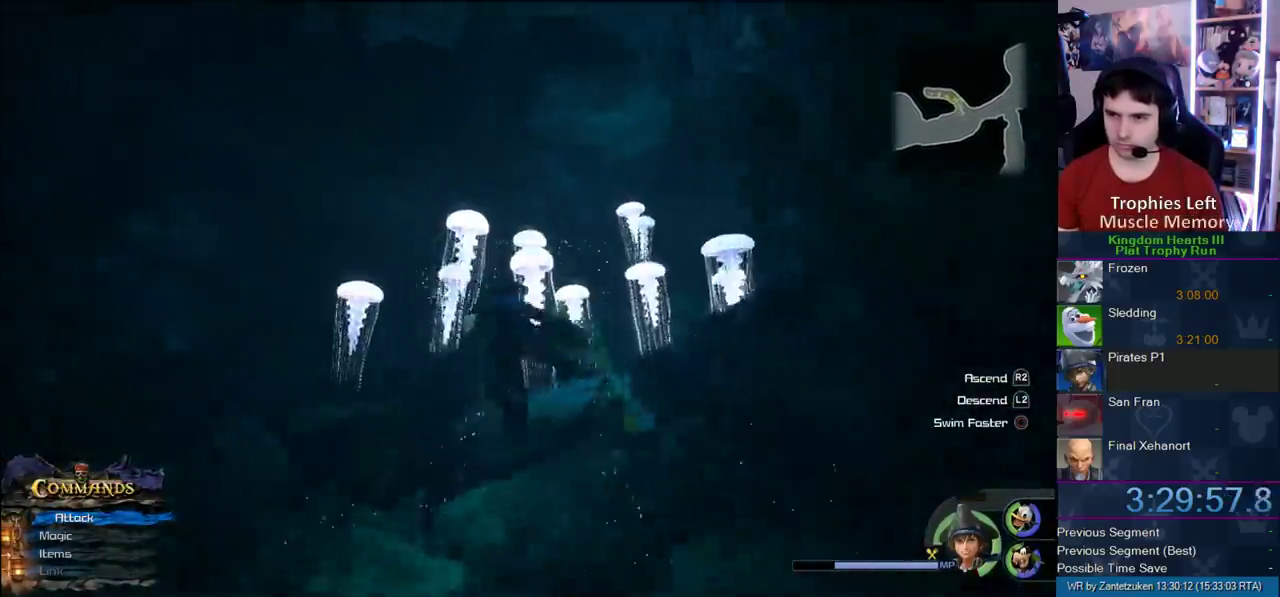
{"buttons": [], "left_stick": "up-right", "right_stick": "center"}
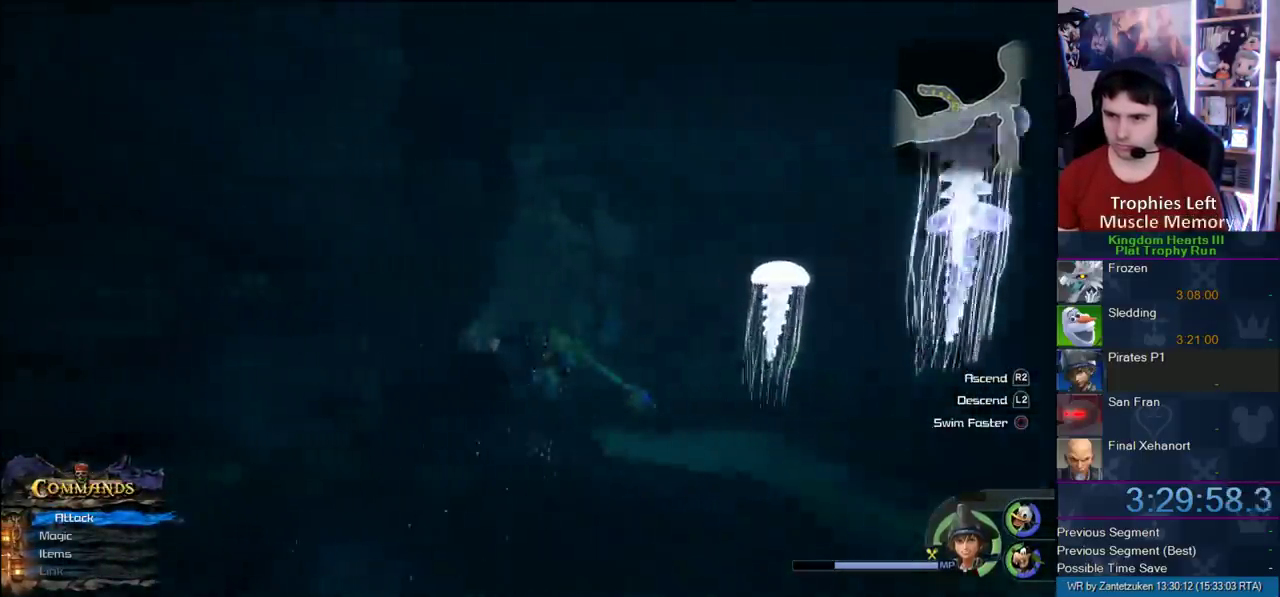
{"buttons": ["CROSS", "L2"], "left_stick": "up-left", "right_stick": "center", "events": [[67, "CROSS", "down"], [383, "left_stick", "up"], [450, "L2", "down"], [450, "left_stick", "up-left"]]}
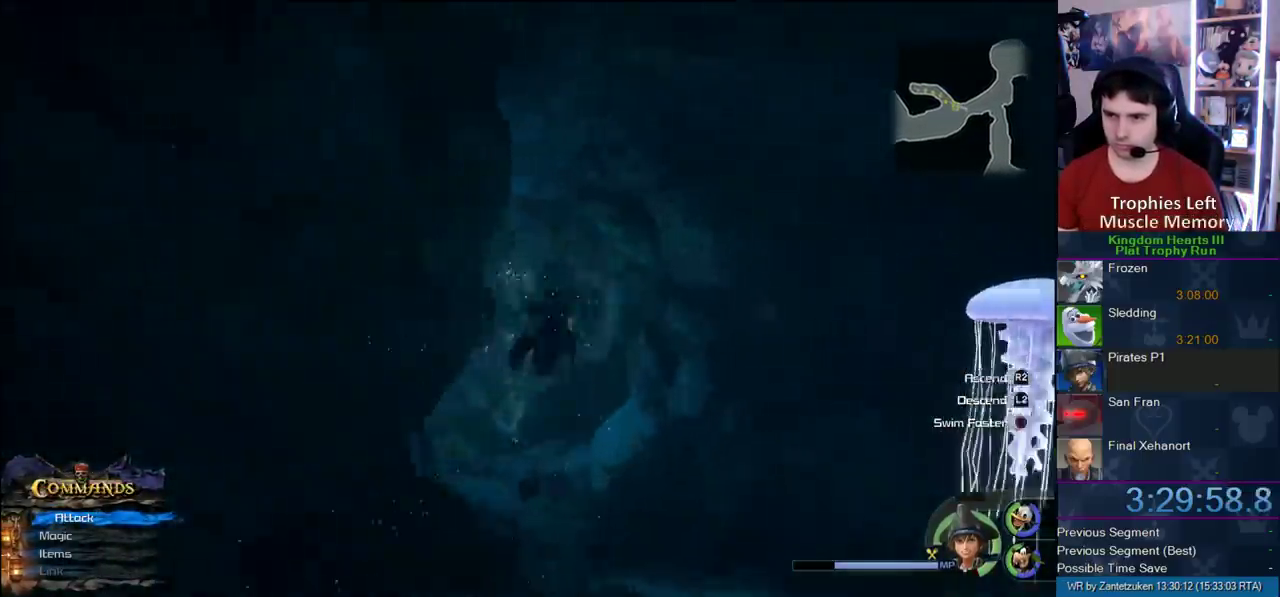
{"buttons": ["CROSS"], "left_stick": "up-left", "right_stick": "center", "events": [[117, "L2", "up"]]}
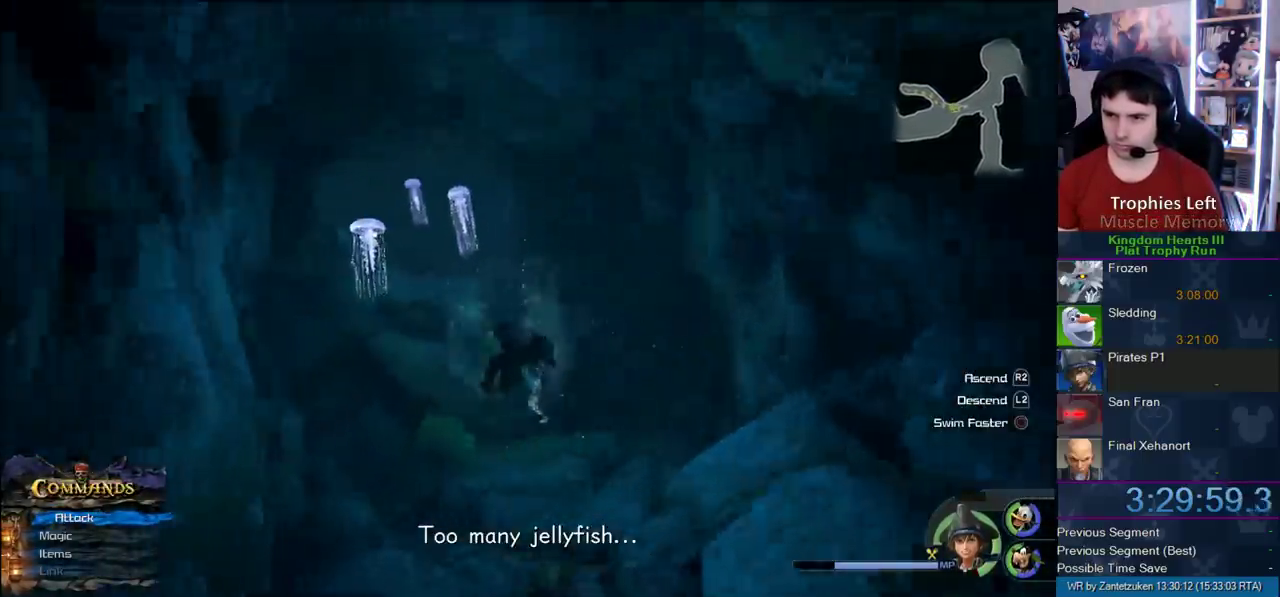
{"buttons": [], "left_stick": "up-right", "right_stick": "center", "events": [[317, "left_stick", "up"], [400, "left_stick", "up-right"], [450, "CROSS", "up"]]}
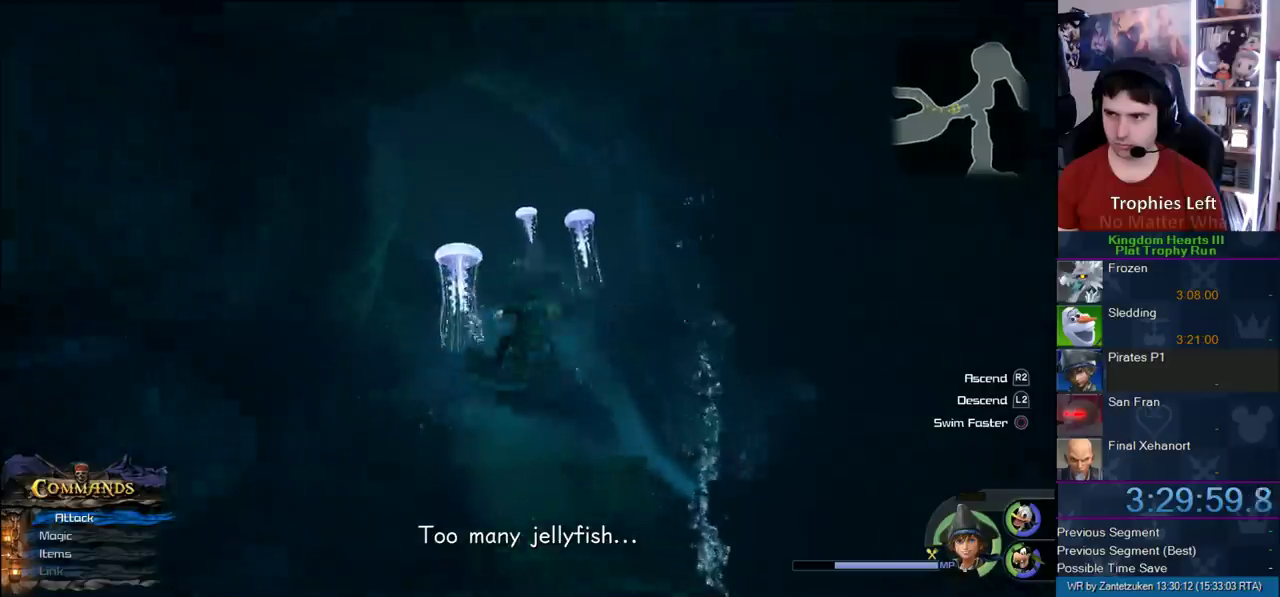
{"buttons": [], "left_stick": "up", "right_stick": "center", "events": [[167, "left_stick", "up"], [167, "right_stick", "up-left"], [333, "right_stick", "center"]]}
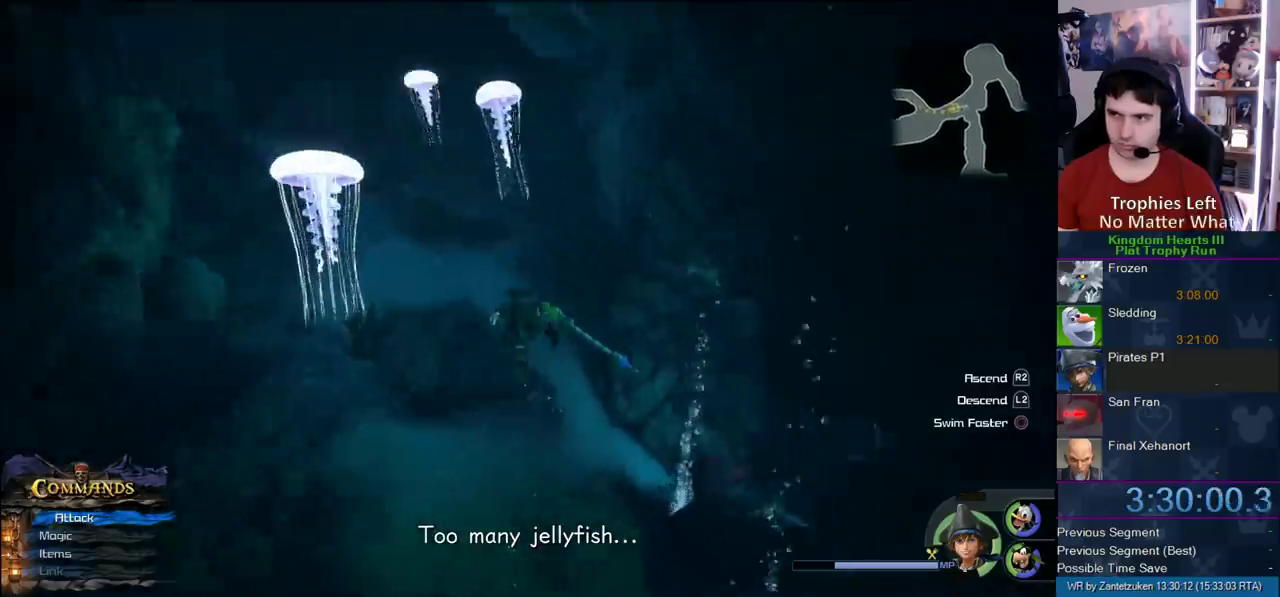
{"buttons": [], "left_stick": "up-left", "right_stick": "right", "events": [[67, "left_stick", "center"], [367, "left_stick", "up-left"], [400, "right_stick", "down-right"], [450, "right_stick", "right"]]}
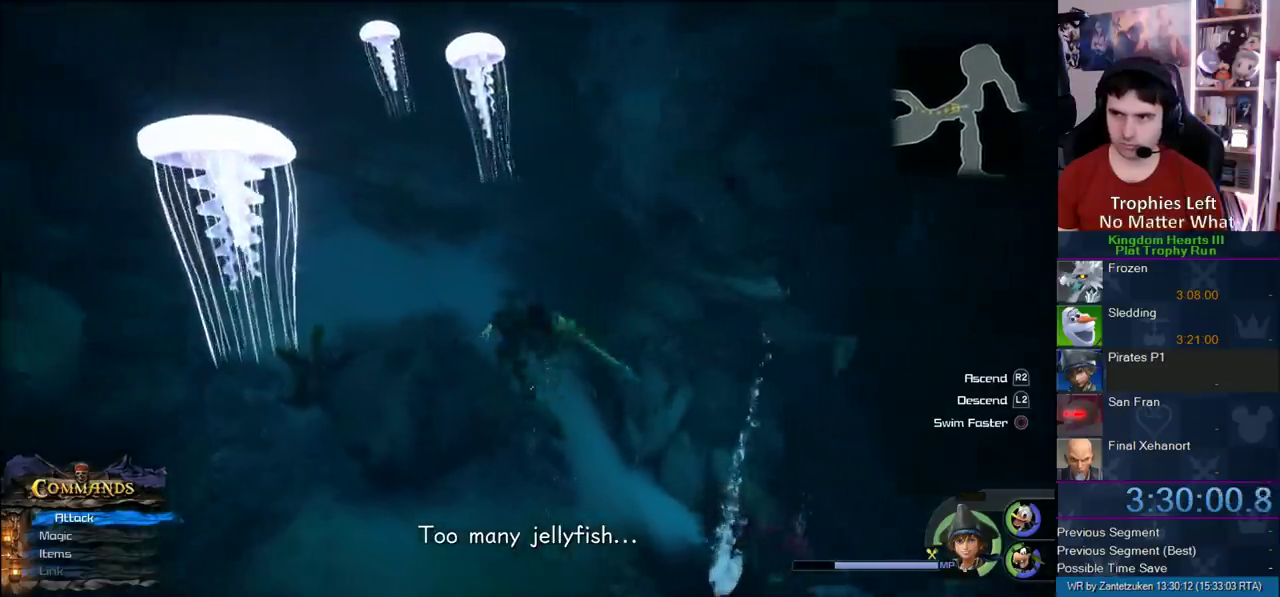
{"buttons": [], "left_stick": "up-left", "right_stick": "center"}
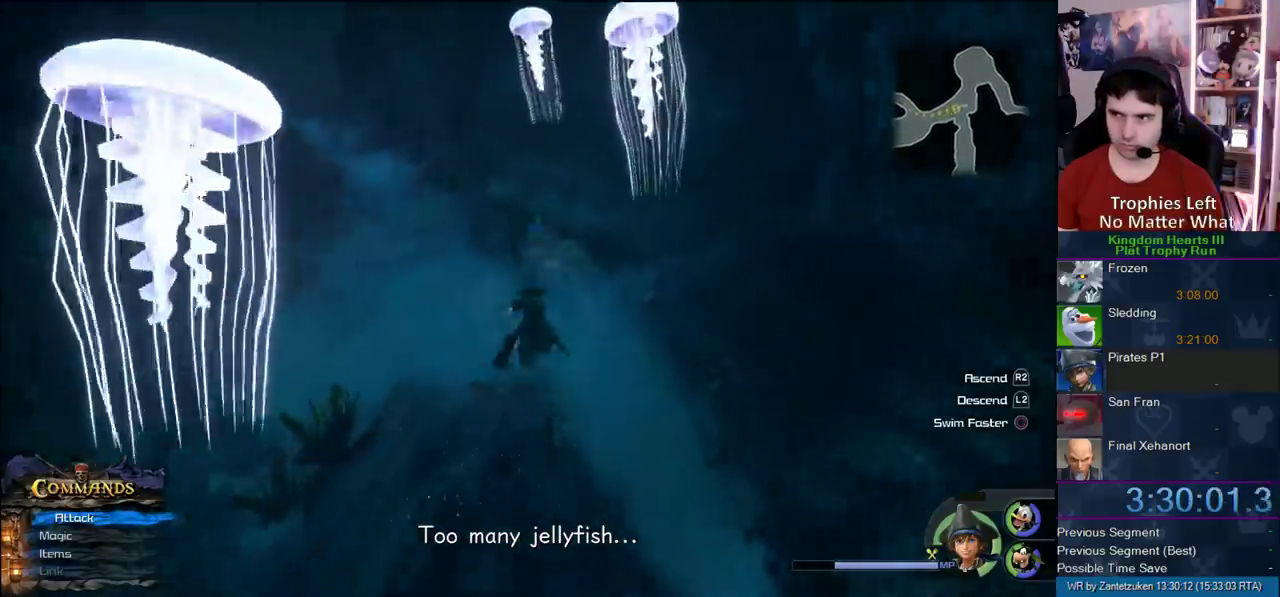
{"buttons": ["CROSS"], "left_stick": "up", "right_stick": "center"}
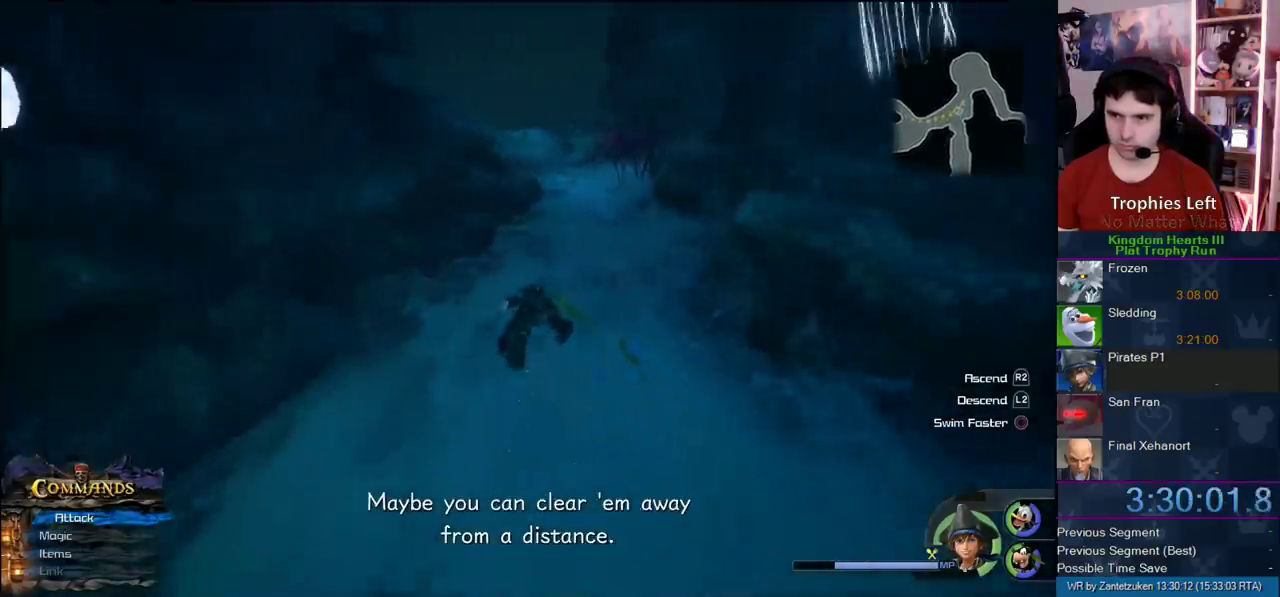
{"buttons": ["CROSS"], "left_stick": "up-left", "right_stick": "center", "events": [[17, "left_stick", "up-right"], [233, "left_stick", "up"], [283, "left_stick", "up-left"]]}
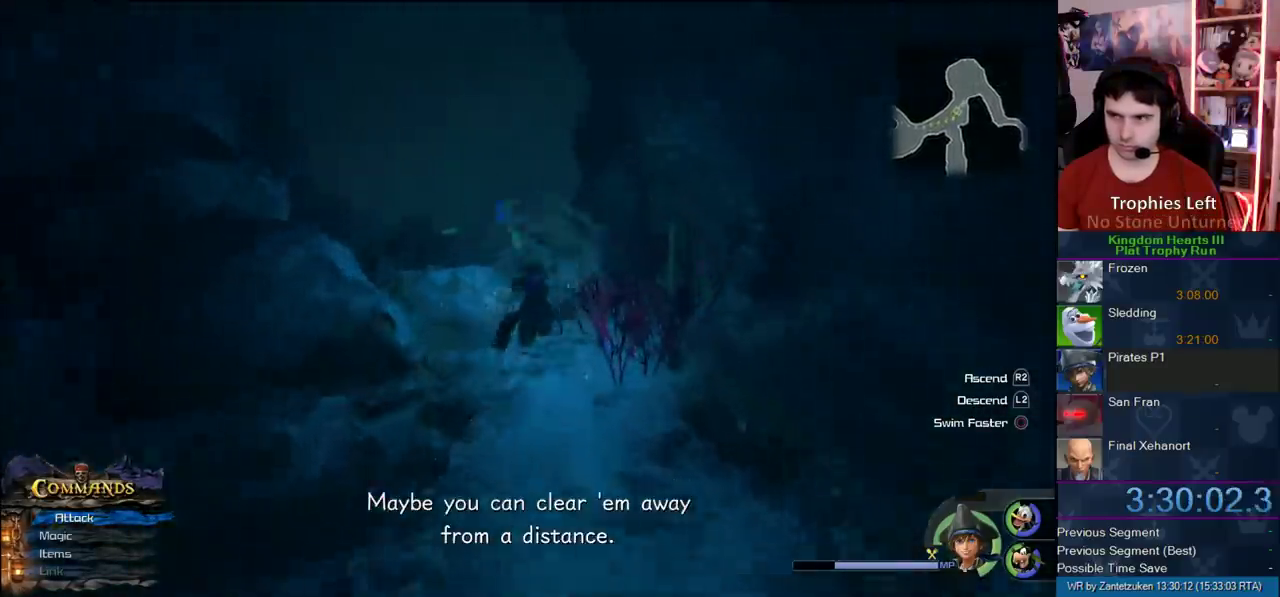
{"buttons": ["CROSS"], "left_stick": "up", "right_stick": "center", "events": [[467, "left_stick", "up"]]}
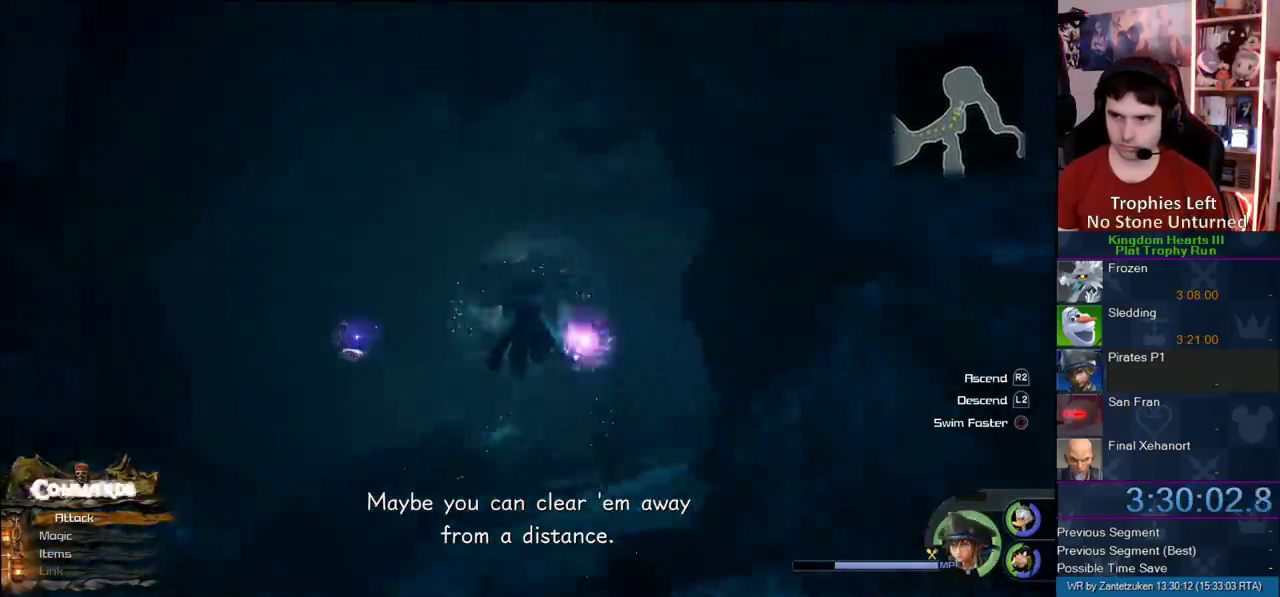
{"buttons": [], "left_stick": "up-right", "right_stick": "center", "events": [[83, "R2", "down"], [300, "R2", "up"], [300, "left_stick", "up-right"], [500, "CROSS", "up"]]}
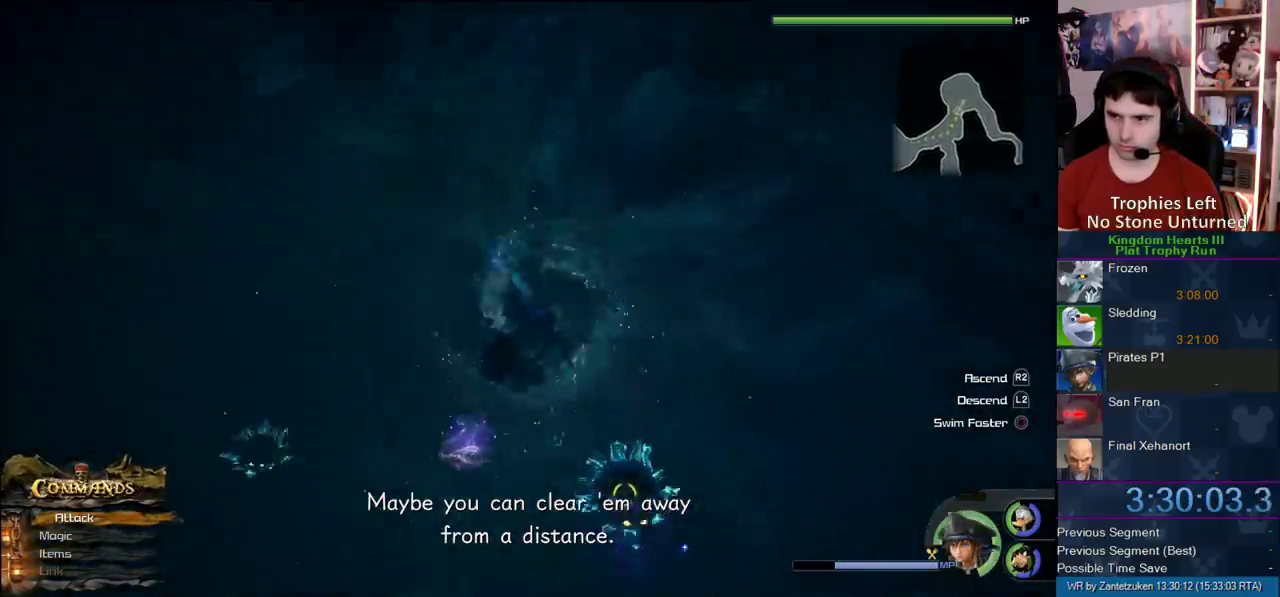
{"buttons": [], "left_stick": "up-right", "right_stick": "center", "events": [[200, "right_stick", "up-left"], [483, "right_stick", "center"]]}
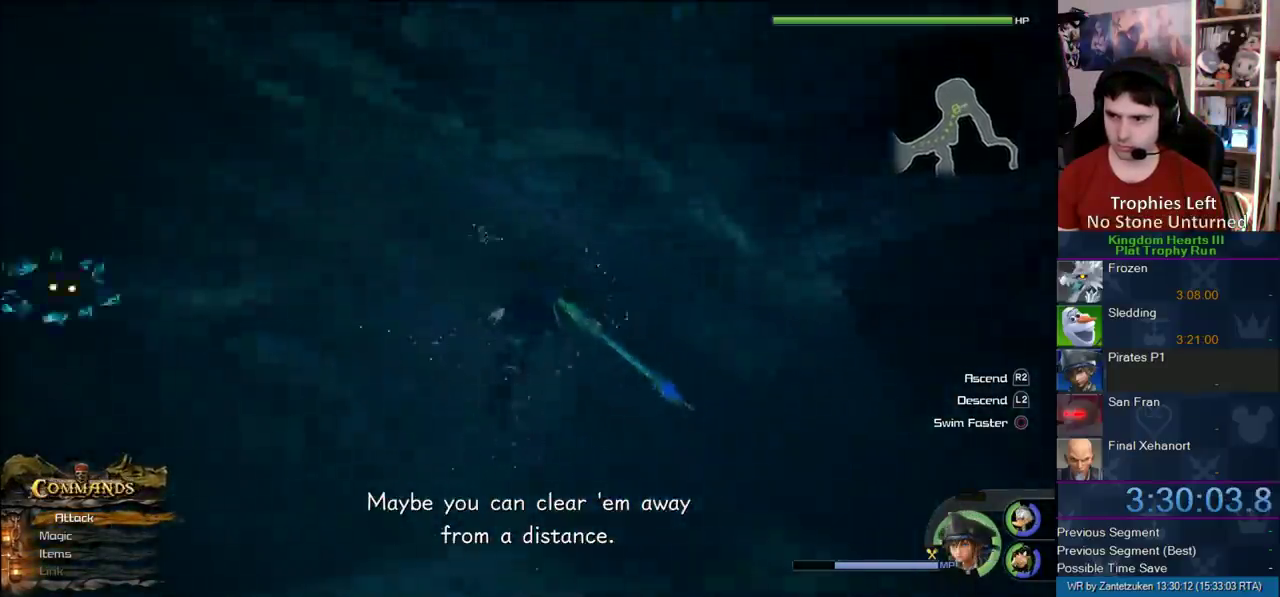
{"buttons": ["L2"], "left_stick": "up-right", "right_stick": "left"}